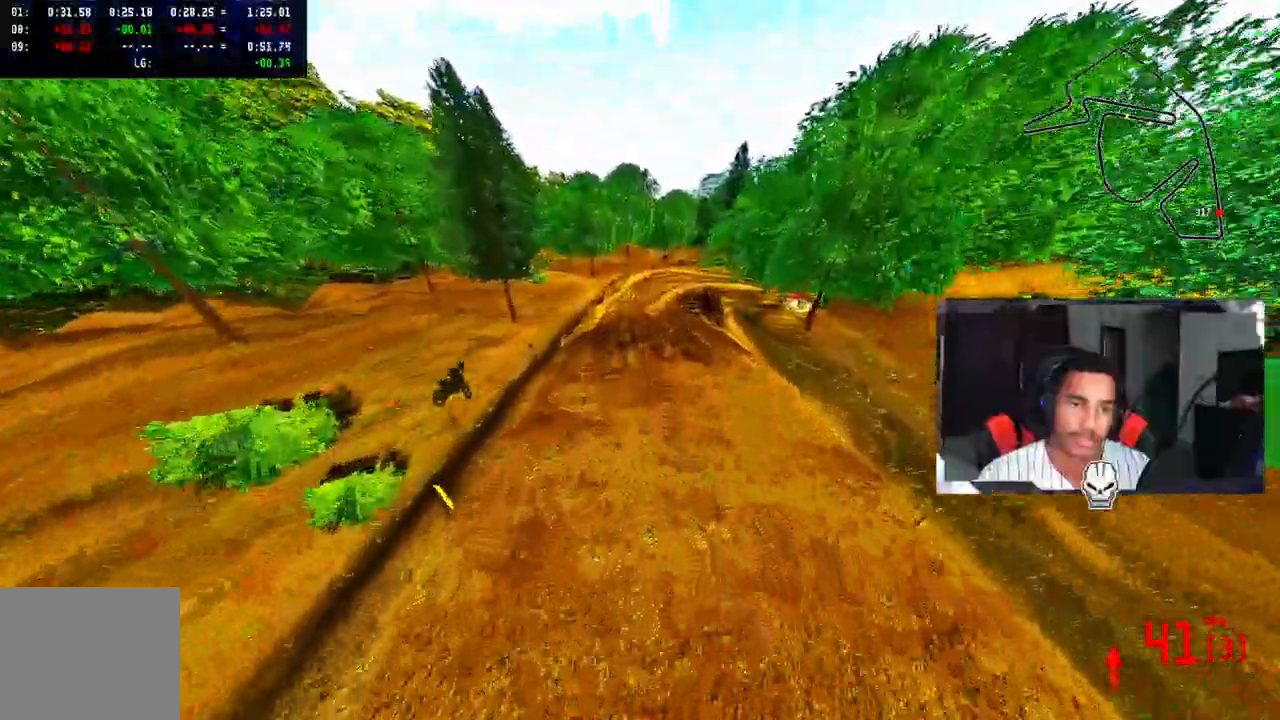
Gameplay with a controller (PlayStation layout); each line is a JSON object with the inputs held at the frame after it (dt_ms = milliseconds from this image to that frame). "events" lists button and stick changes between this image and that frame as [ms after this image, input, new state], when the widget could be followed in between. Not read: DPAD_RIGHT R1.
{"dt_ms": 500, "buttons": [], "left_stick": "center", "right_stick": "up", "events": [[333, "R2", "up"], [433, "left_stick", "center"]]}
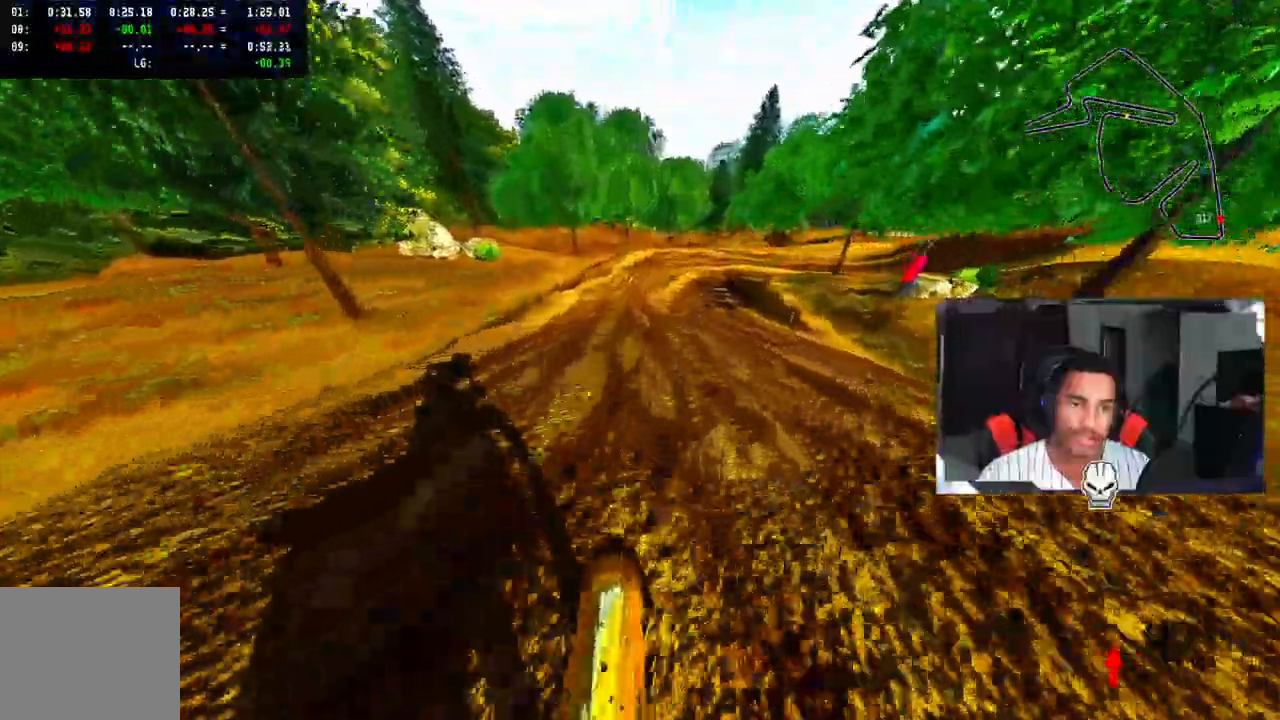
{"dt_ms": 1000, "buttons": [], "left_stick": "up-right", "right_stick": "up-left", "events": [[83, "TRIANGLE", "down"], [150, "right_stick", "center"], [200, "TRIANGLE", "up"], [267, "left_stick", "right"], [467, "R3", "down"], [533, "left_stick", "up-right"], [567, "R3", "up"], [683, "R2", "down"], [817, "R2", "up"], [900, "R2", "down"], [983, "R2", "up"], [983, "right_stick", "up-left"]]}
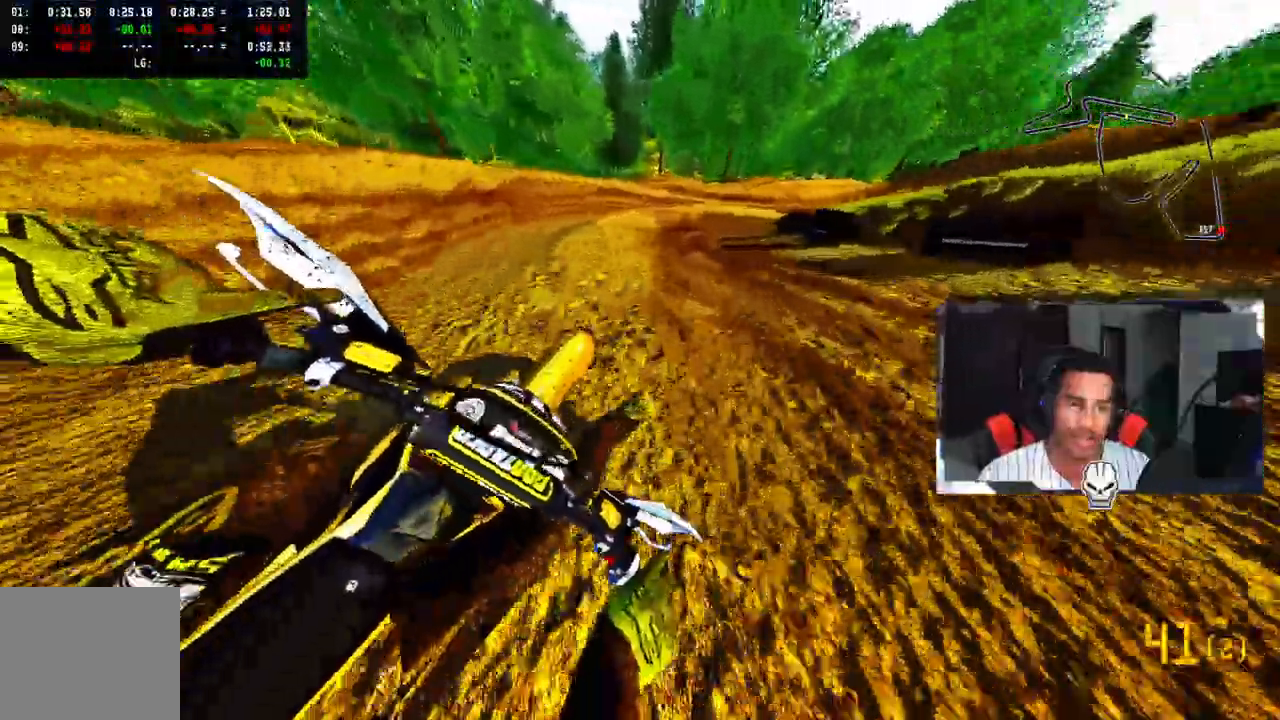
{"dt_ms": 500, "buttons": [], "left_stick": "up-right", "right_stick": "up-left", "events": [[383, "R2", "down"], [500, "R2", "up"]]}
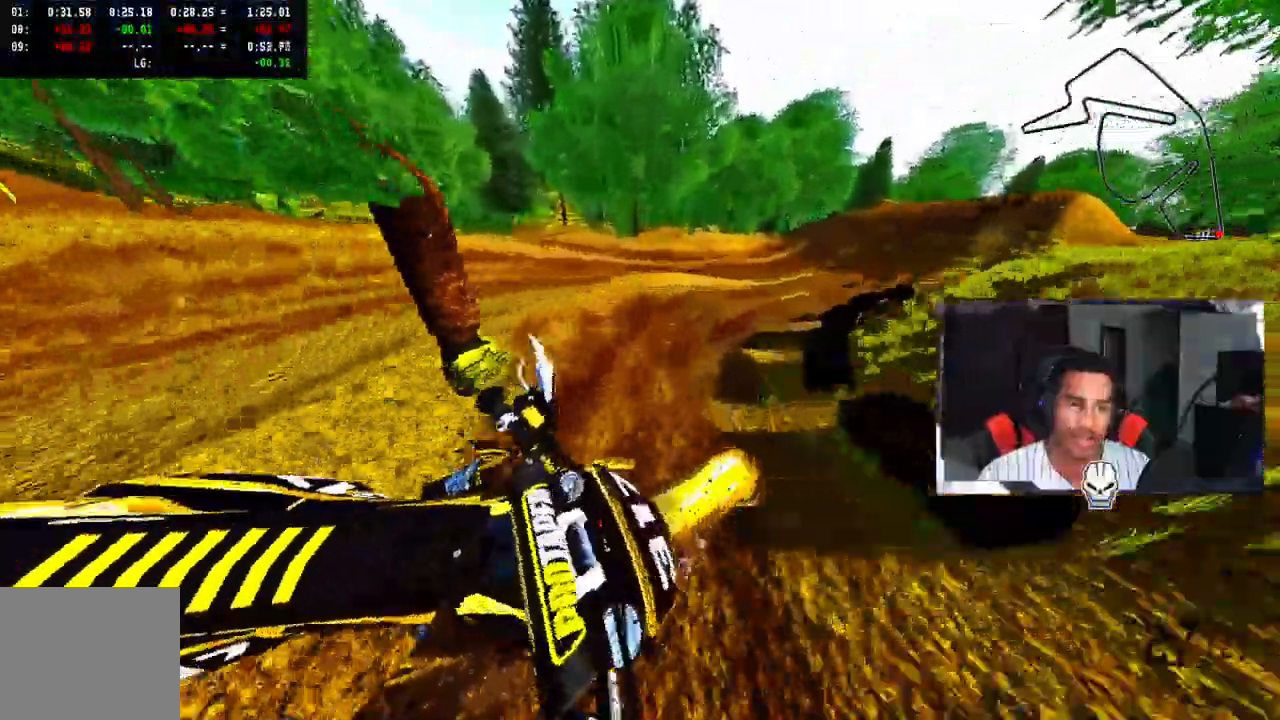
{"dt_ms": 500, "buttons": [], "left_stick": "up-right", "right_stick": "up-left", "events": []}
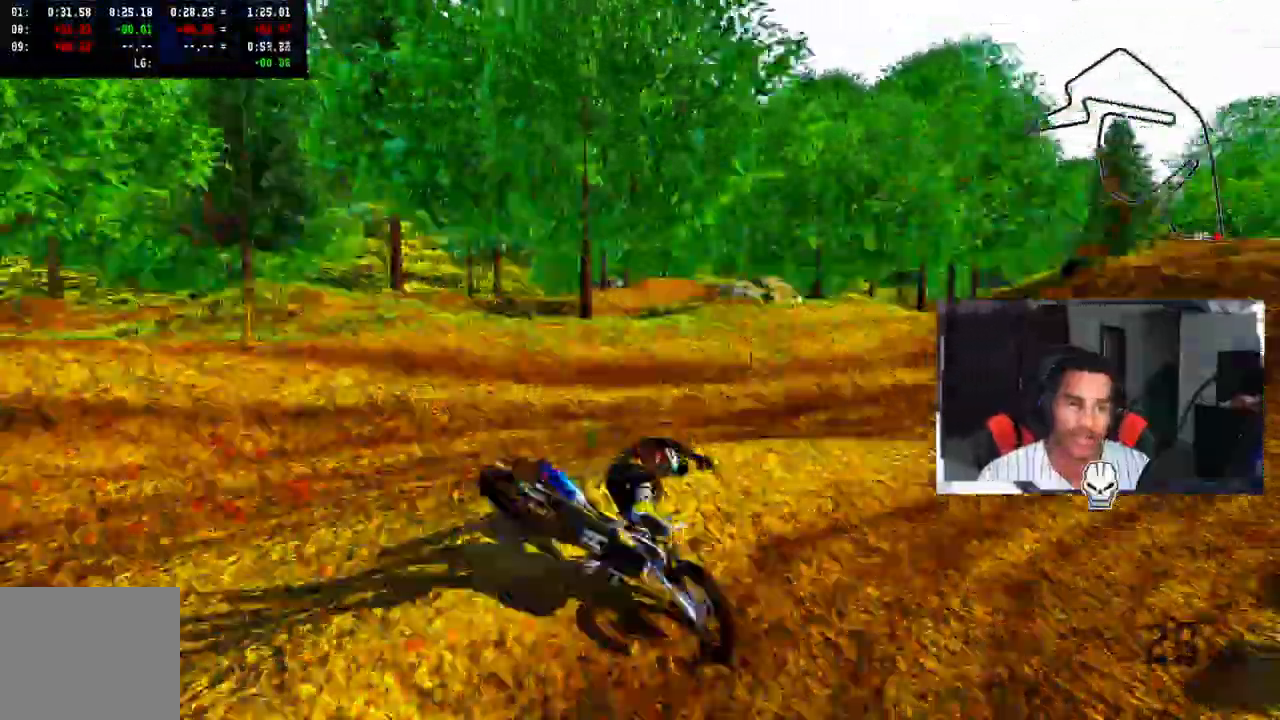
{"dt_ms": 1000, "buttons": [], "left_stick": "center", "right_stick": "center", "events": [[100, "left_stick", "center"], [133, "right_stick", "up"], [300, "right_stick", "center"]]}
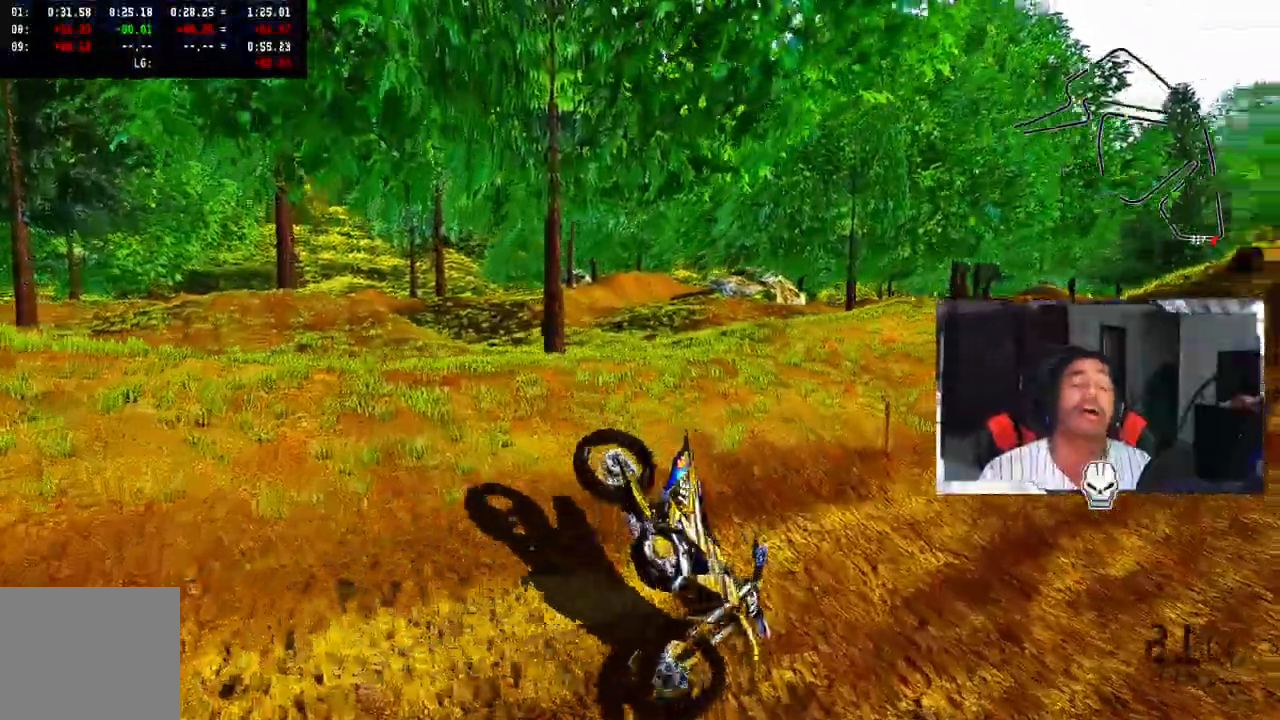
{"dt_ms": 500, "buttons": ["SELECT"], "left_stick": "center", "right_stick": "center", "events": [[167, "L1", "down"], [367, "L1", "up"], [450, "SELECT", "down"]]}
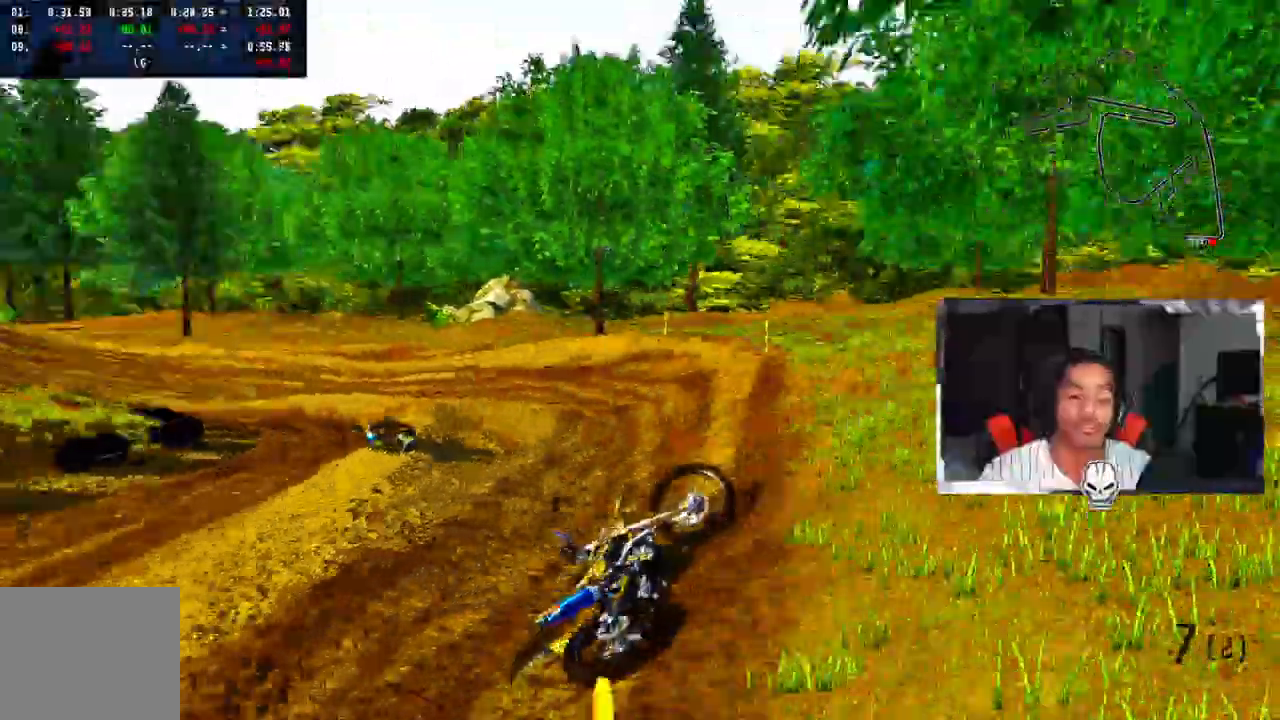
{"dt_ms": 500, "buttons": ["R2"], "left_stick": "center", "right_stick": "up", "events": [[100, "SELECT", "up"], [383, "TRIANGLE", "down"], [433, "R2", "down"], [467, "right_stick", "up"], [483, "TRIANGLE", "up"]]}
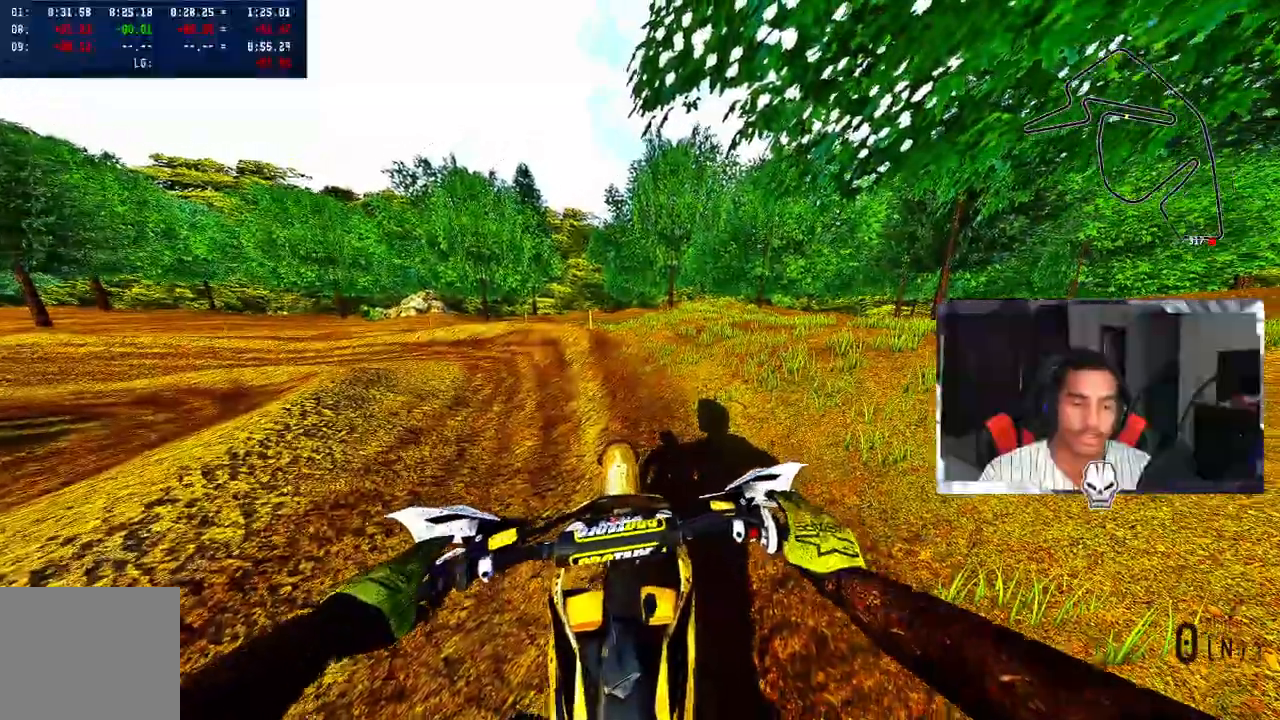
{"dt_ms": 500, "buttons": [], "left_stick": "left", "right_stick": "up", "events": [[100, "left_stick", "up-left"], [450, "R2", "up"], [500, "left_stick", "left"]]}
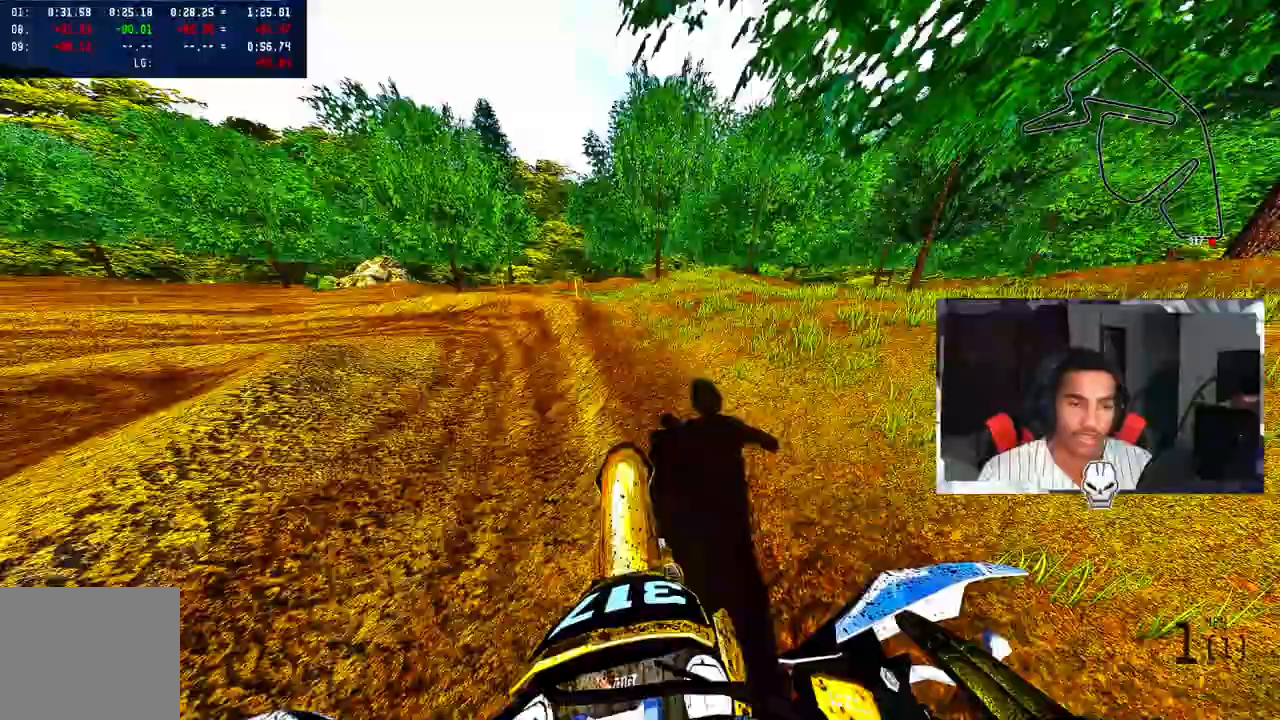
{"dt_ms": 500, "buttons": [], "left_stick": "left", "right_stick": "center", "events": [[167, "R2", "down"], [250, "R2", "up"], [333, "right_stick", "center"]]}
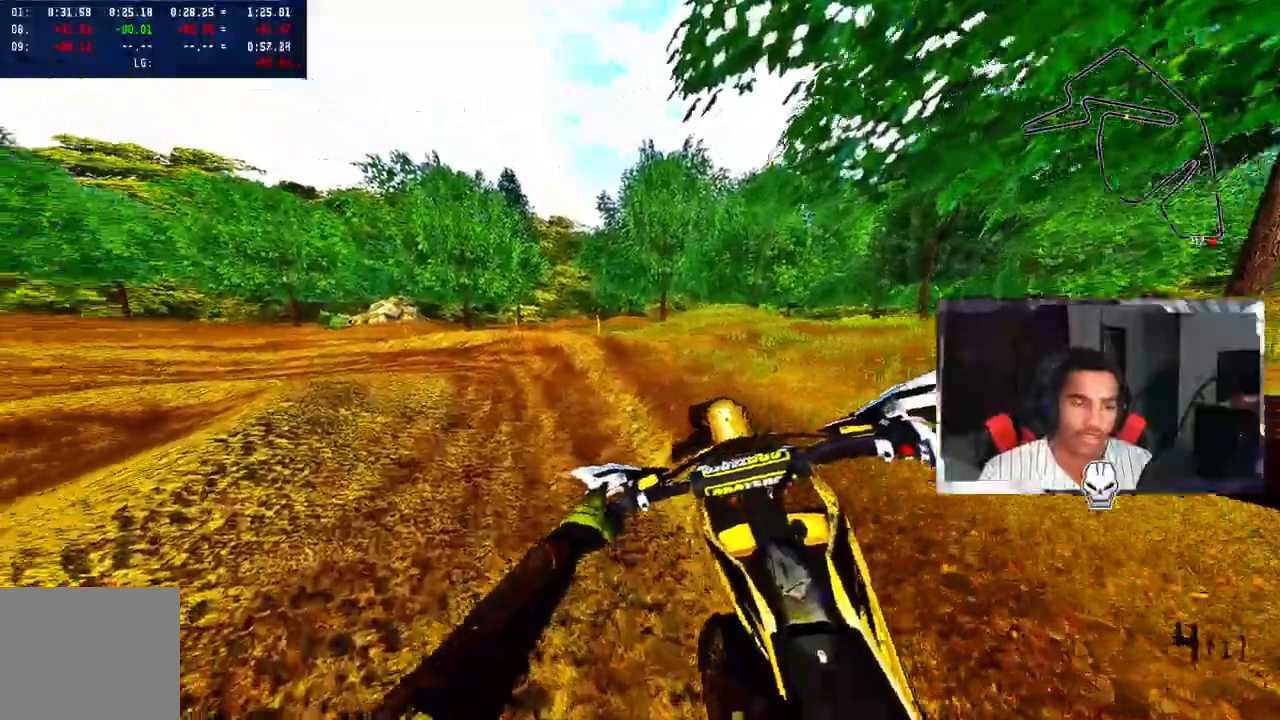
{"dt_ms": 500, "buttons": [], "left_stick": "left", "right_stick": "center", "events": [[133, "R2", "down"], [250, "R2", "up"]]}
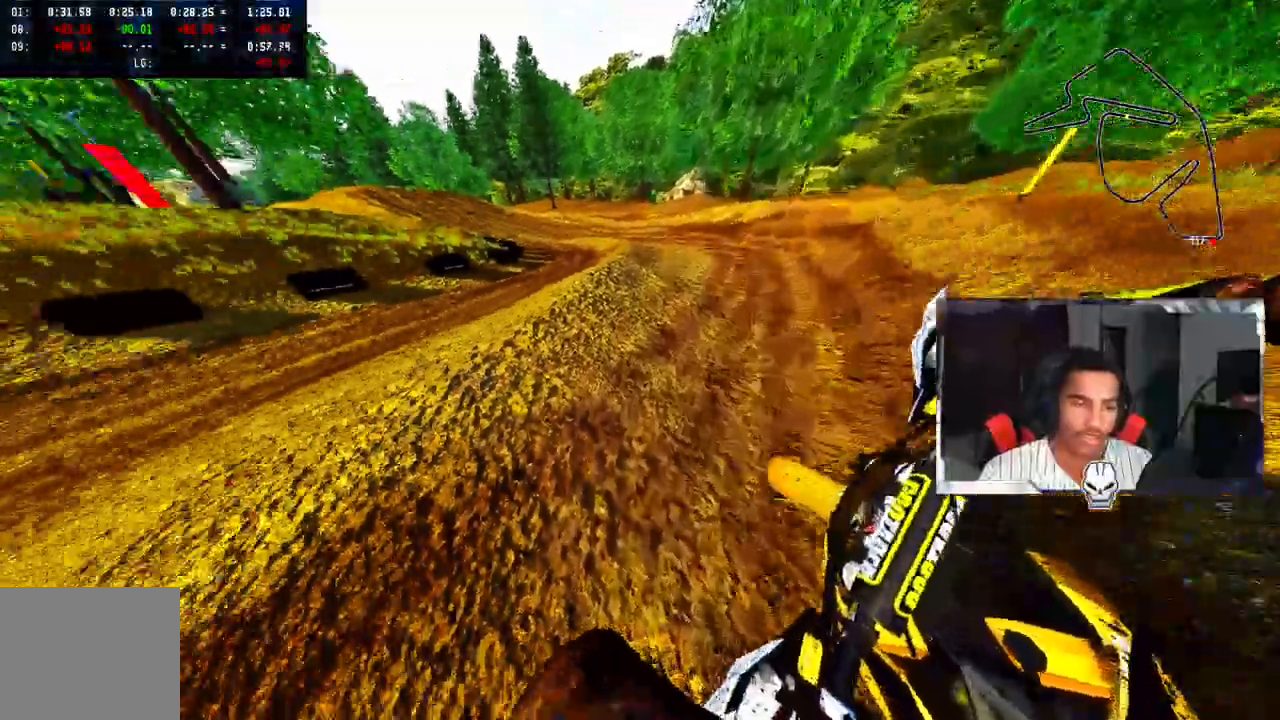
{"dt_ms": 500, "buttons": [], "left_stick": "up-left", "right_stick": "center", "events": [[150, "R2", "down"], [283, "R2", "up"], [383, "R2", "down"], [450, "left_stick", "up-left"], [467, "R2", "up"]]}
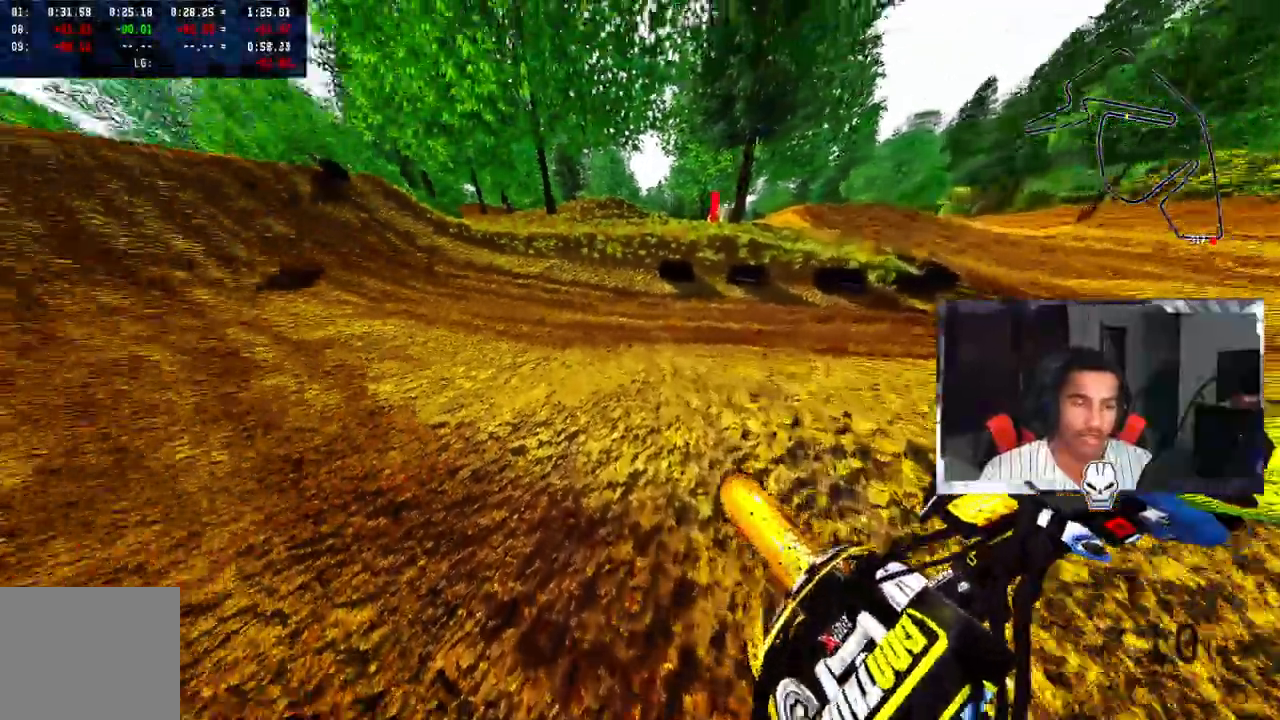
{"dt_ms": 500, "buttons": ["R2"], "left_stick": "center", "right_stick": "up", "events": [[33, "R2", "down"], [33, "right_stick", "up"], [167, "R2", "up"], [350, "left_stick", "center"], [367, "R2", "down"]]}